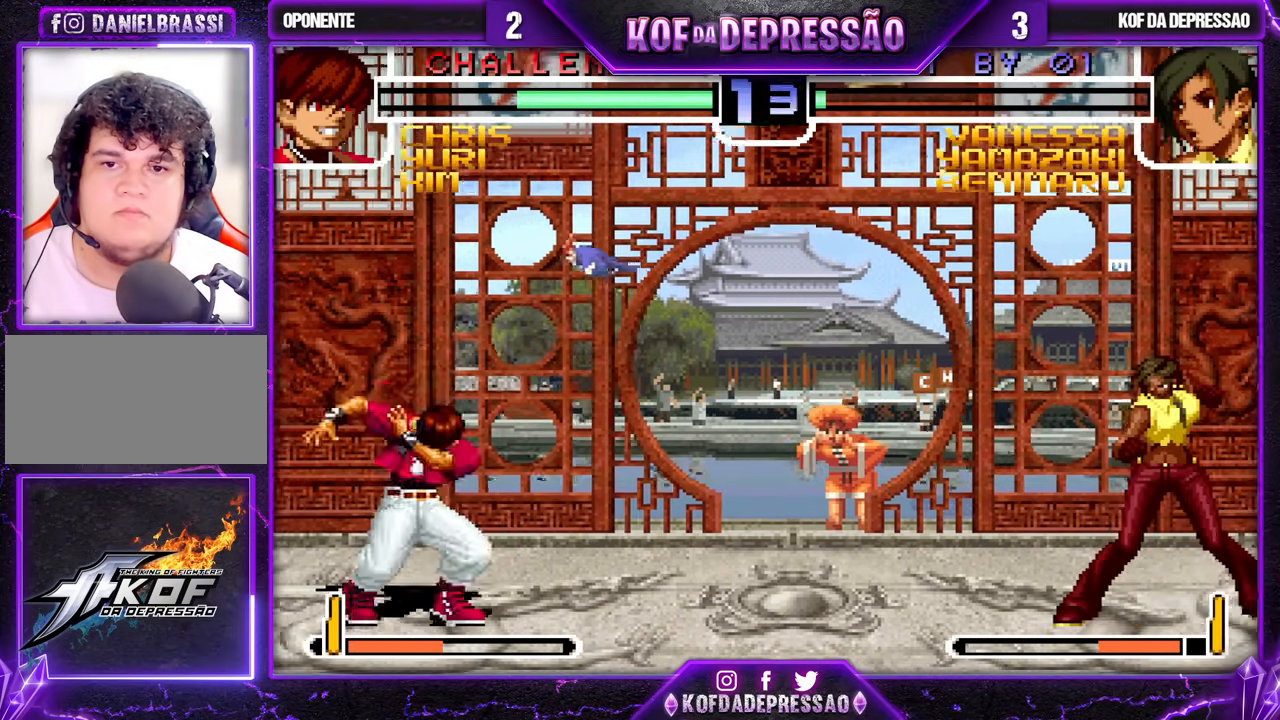
Gameplay with a controller (arcade stick); each line is a JSON object with the inputs held at the frame after it. "events" lists button and stick changes between this image and that frame as [ms after this image, input, new state], when the widget could be followed in between. Not read: L3 R3.
{"buttons": [], "left_stick": "center", "events": []}
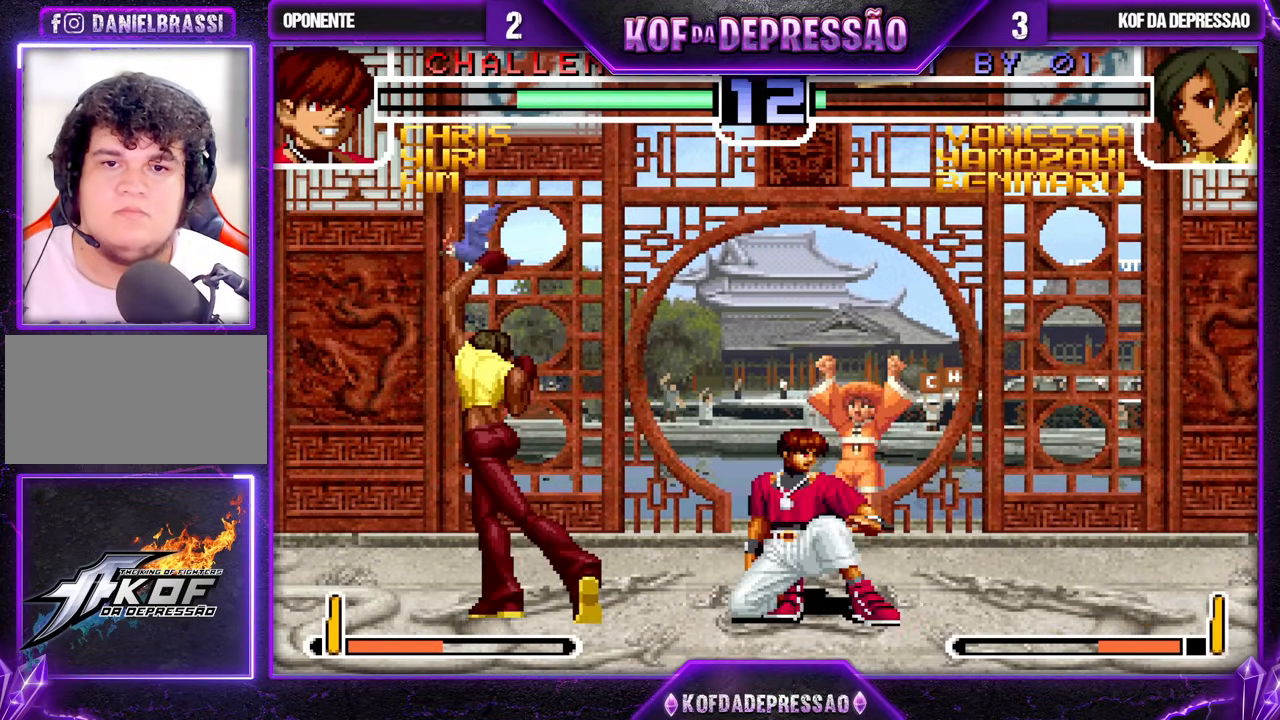
{"buttons": [], "left_stick": "down-left", "events": [[117, "left_stick", "down-left"]]}
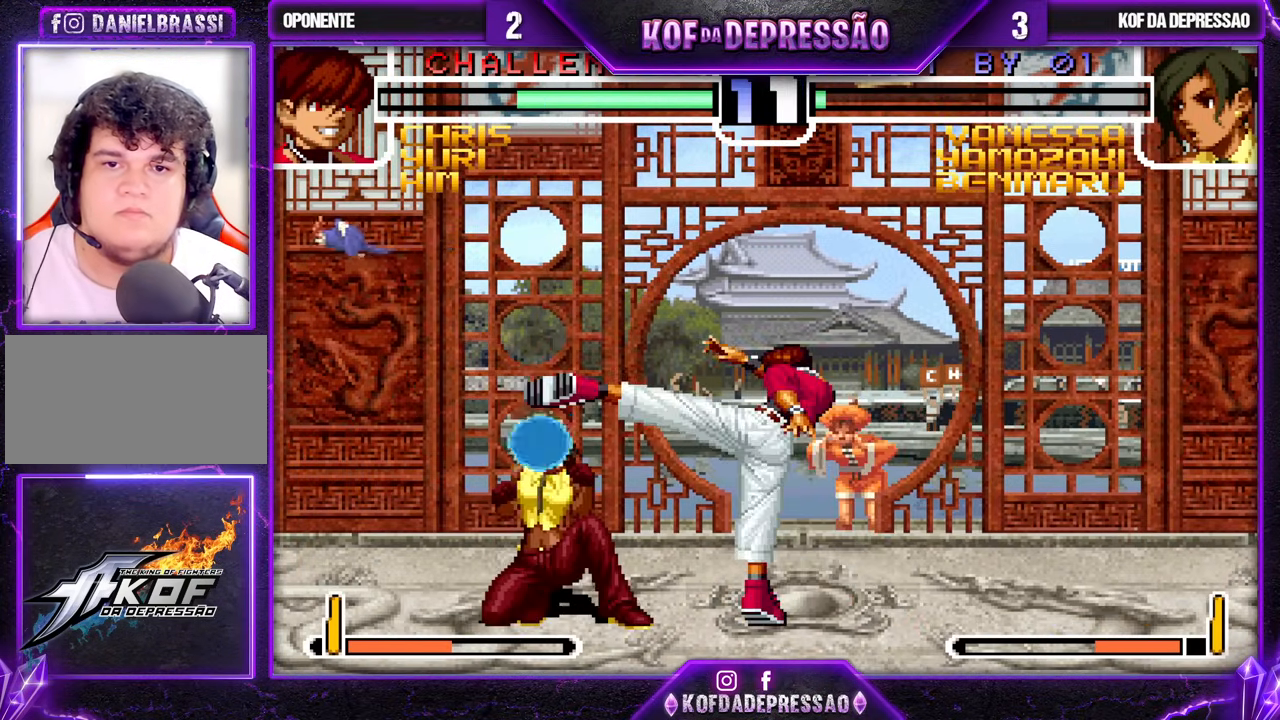
{"buttons": [], "left_stick": "center", "events": [[200, "R1", "down"], [300, "R1", "up"], [350, "SQUARE", "down"], [350, "left_stick", "right"], [433, "SQUARE", "up"], [450, "left_stick", "center"]]}
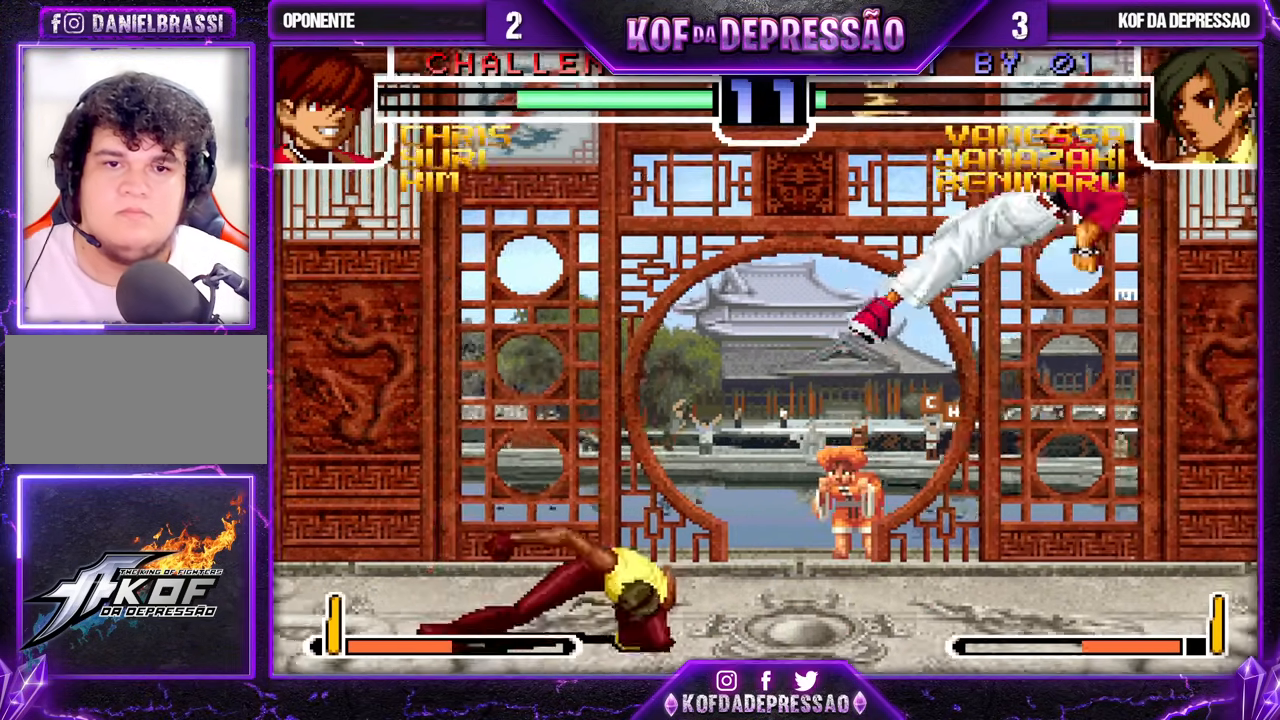
{"buttons": [], "left_stick": "up-right", "events": [[300, "left_stick", "down"], [383, "left_stick", "up-right"]]}
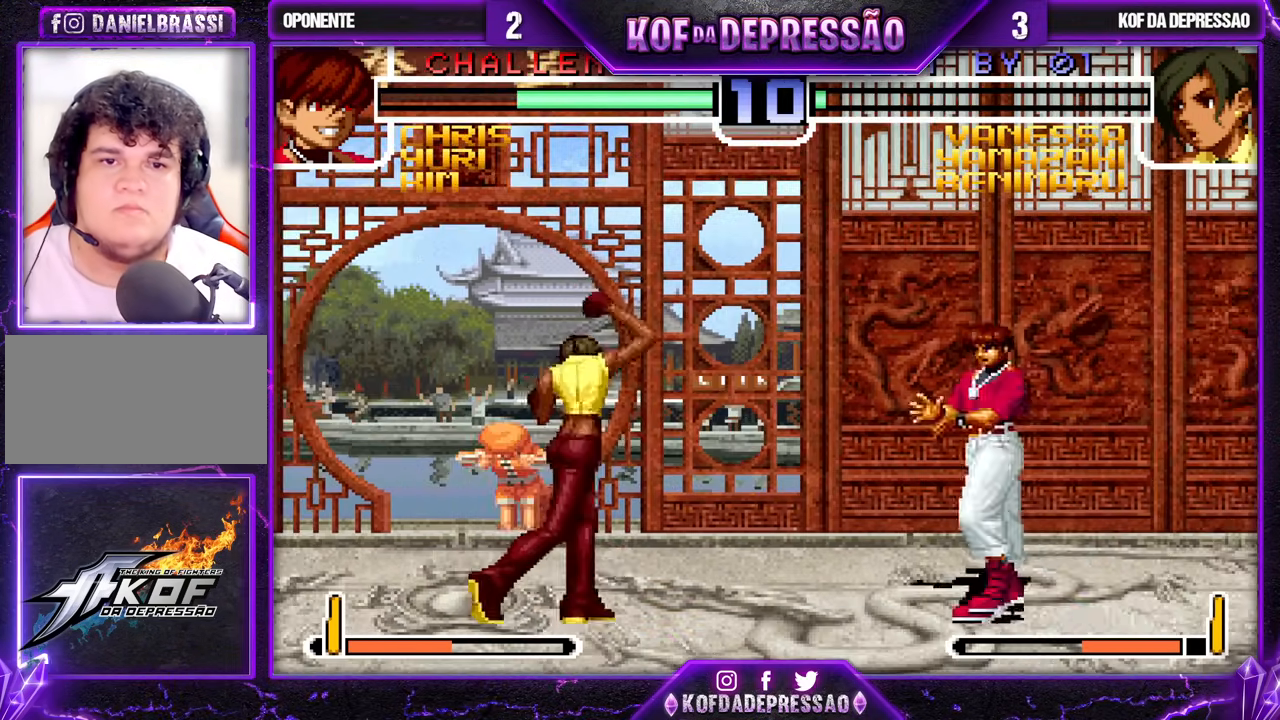
{"buttons": ["R1"], "left_stick": "center", "events": [[367, "left_stick", "center"], [383, "R1", "down"]]}
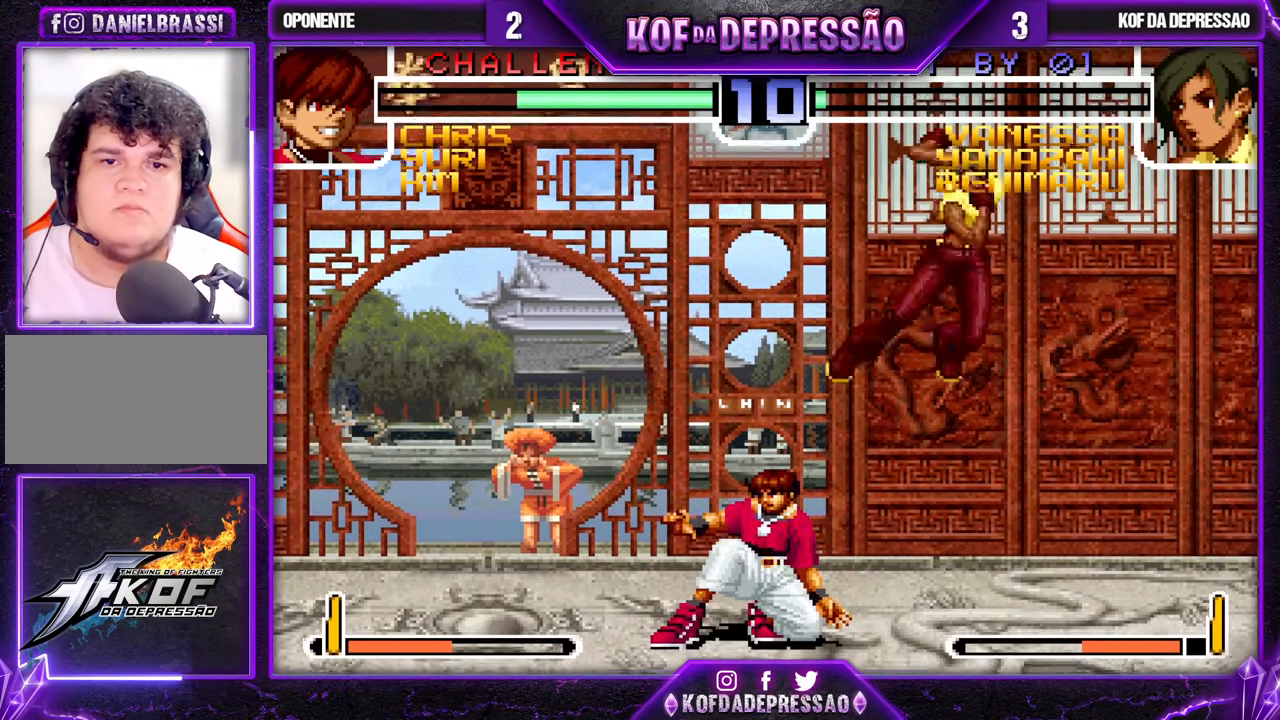
{"buttons": ["SQUARE"], "left_stick": "right", "events": [[17, "R1", "up"], [17, "left_stick", "down"], [83, "left_stick", "up-left"], [167, "left_stick", "center"], [300, "left_stick", "right"], [500, "SQUARE", "down"]]}
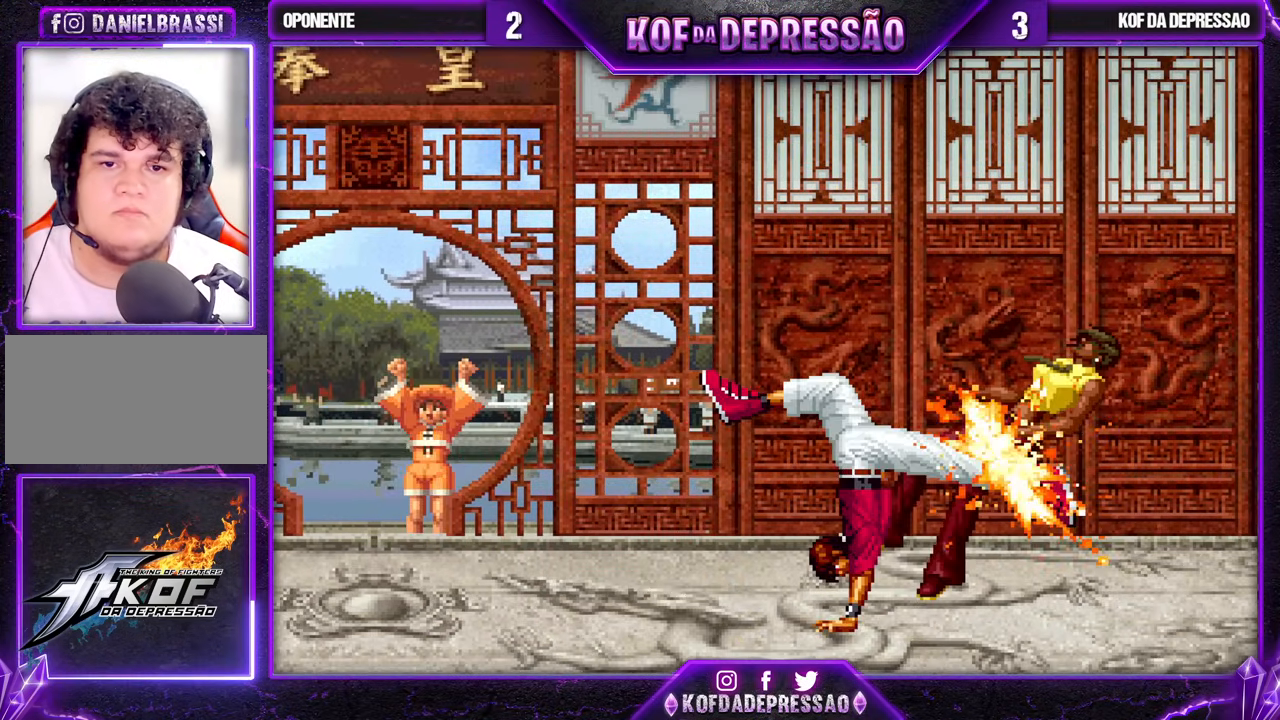
{"buttons": [], "left_stick": "center", "events": [[100, "SQUARE", "up"], [167, "left_stick", "center"], [233, "R1", "down"], [233, "SQUARE", "down"], [233, "TRIANGLE", "down"], [250, "CROSS", "down"], [250, "R1", "up"], [300, "CROSS", "up"], [300, "SQUARE", "up"], [317, "TRIANGLE", "up"]]}
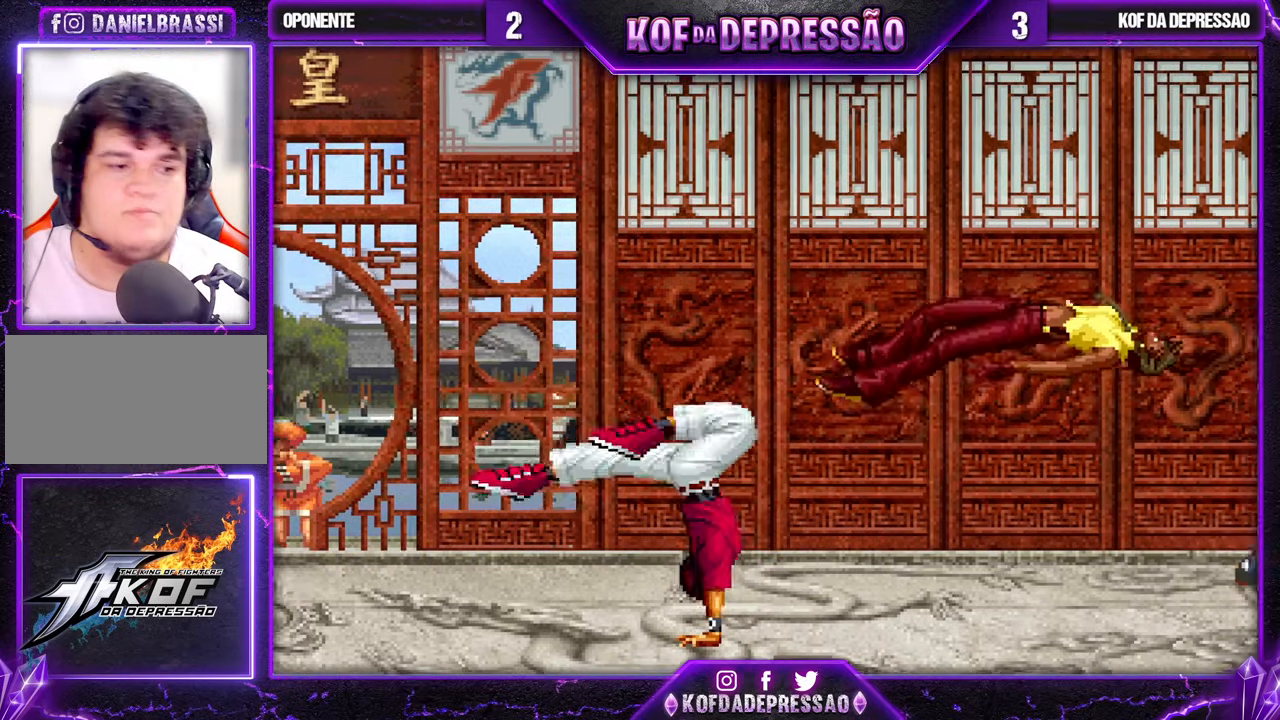
{"buttons": [], "left_stick": "center", "events": []}
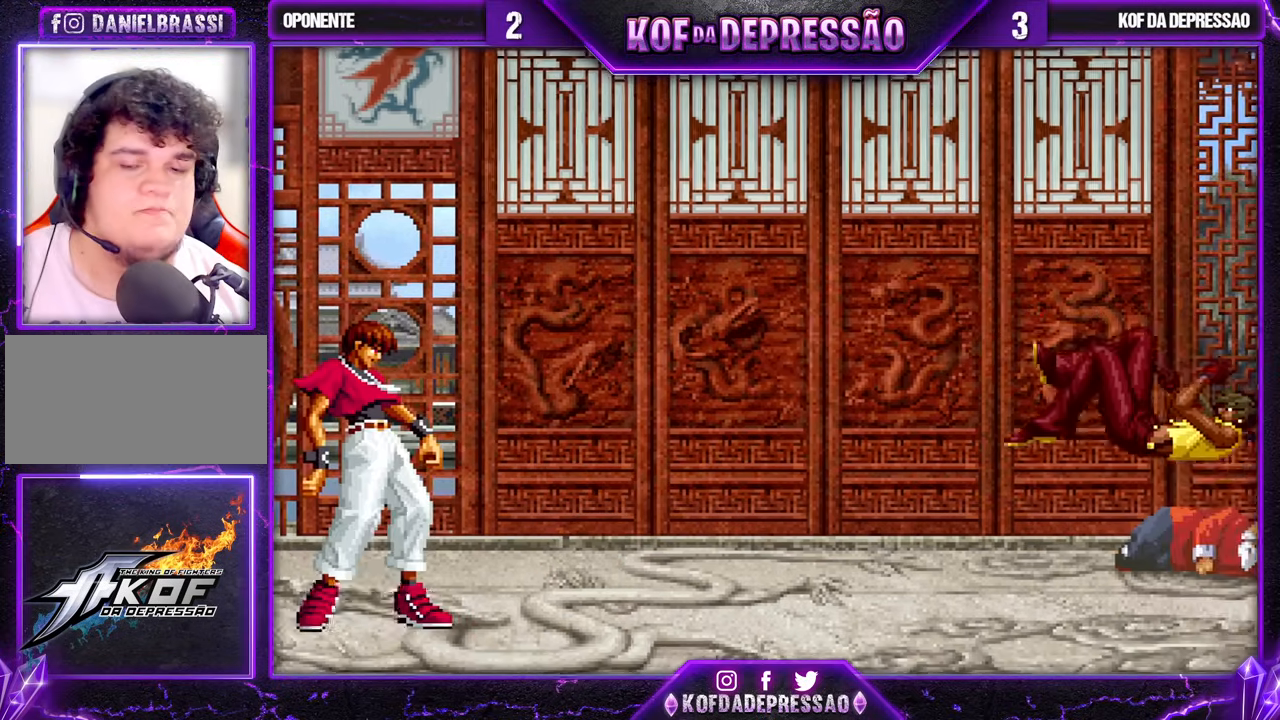
{"buttons": [], "left_stick": "center", "events": []}
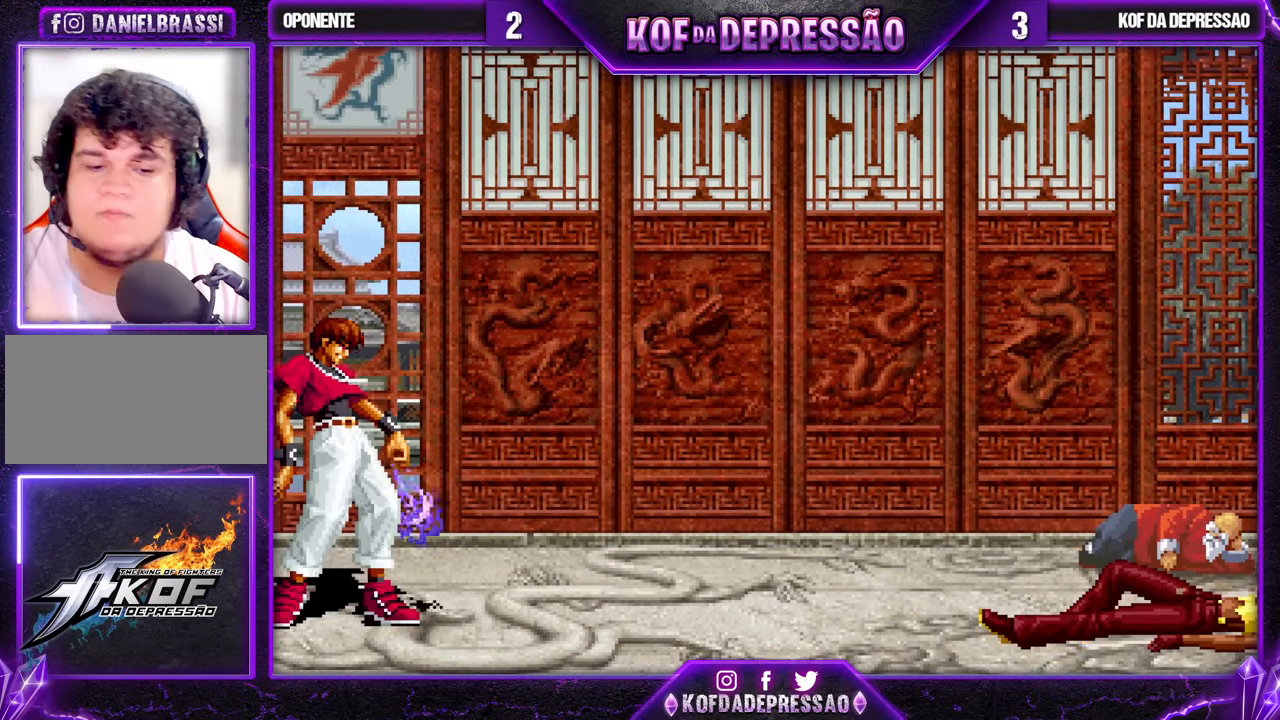
{"buttons": [], "left_stick": "center", "events": []}
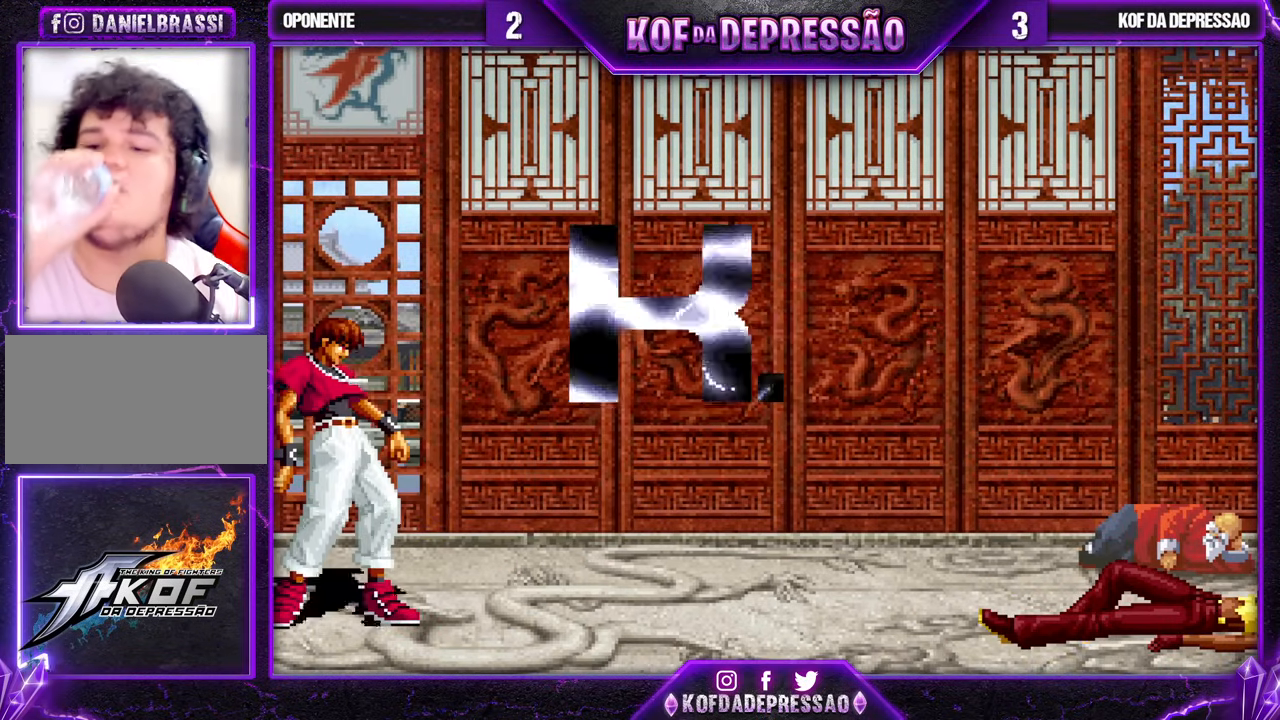
{"buttons": [], "left_stick": "center", "events": []}
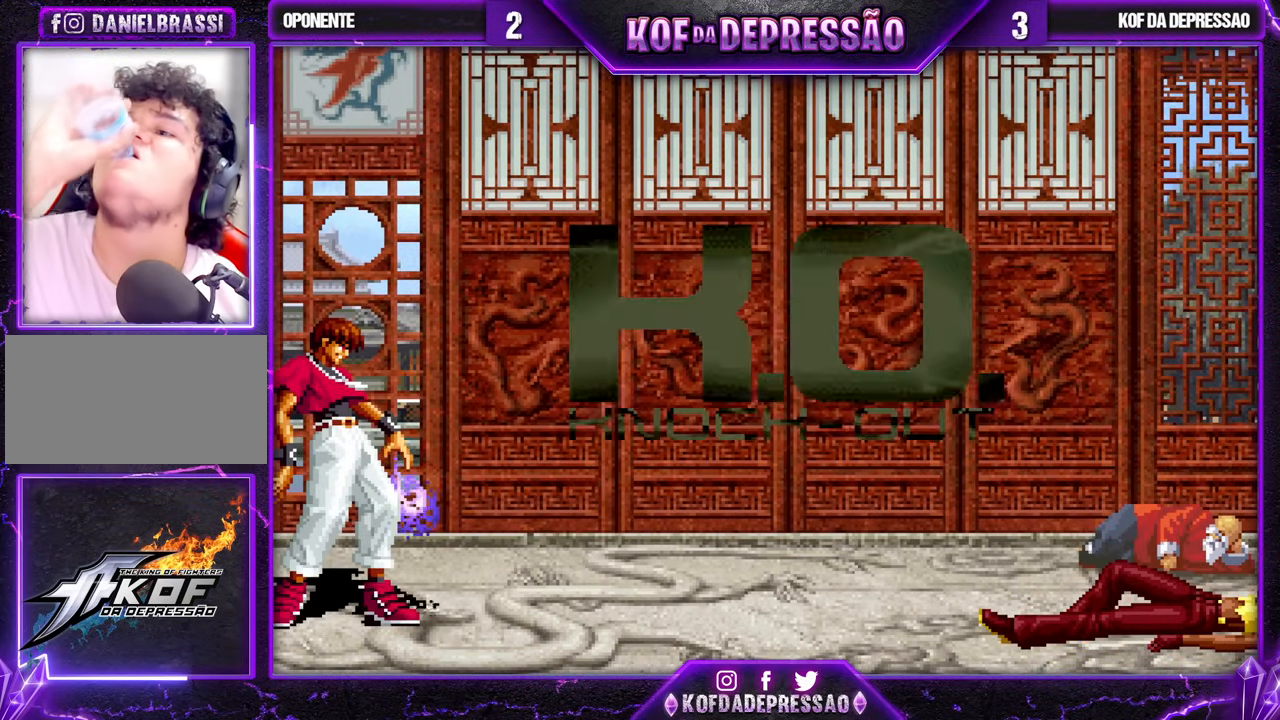
{"buttons": [], "left_stick": "center", "events": []}
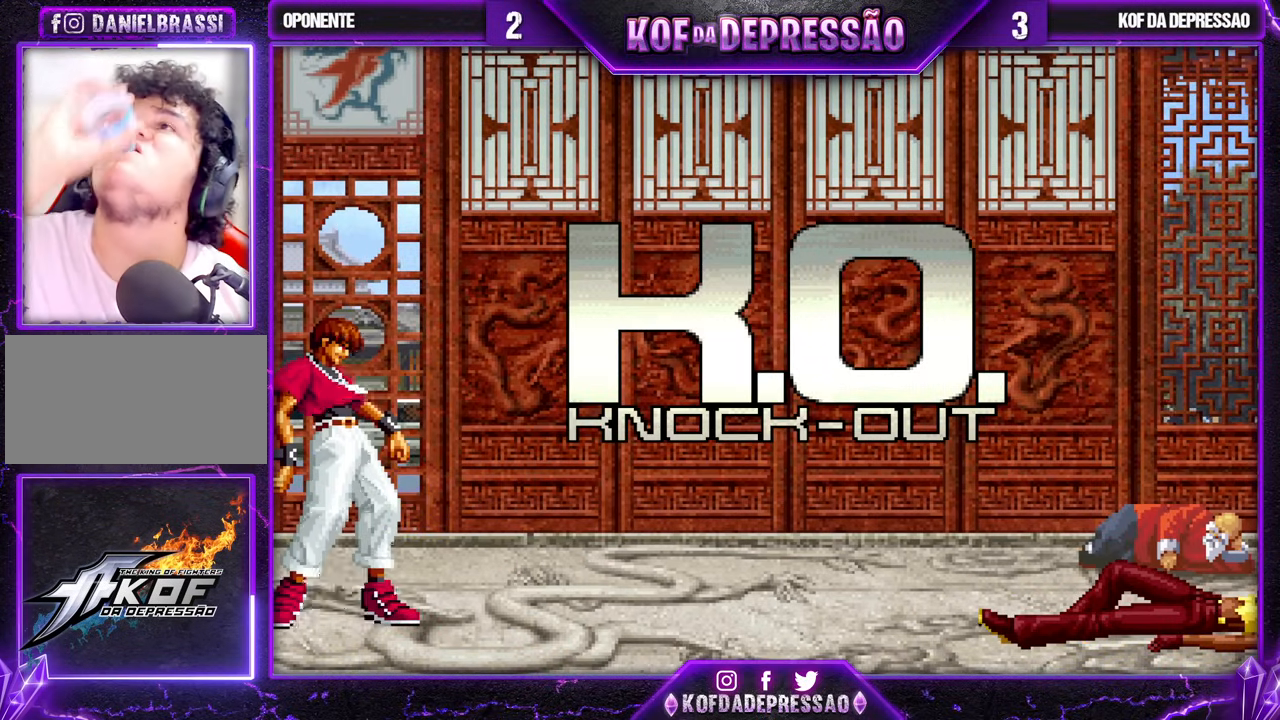
{"buttons": [], "left_stick": "center", "events": []}
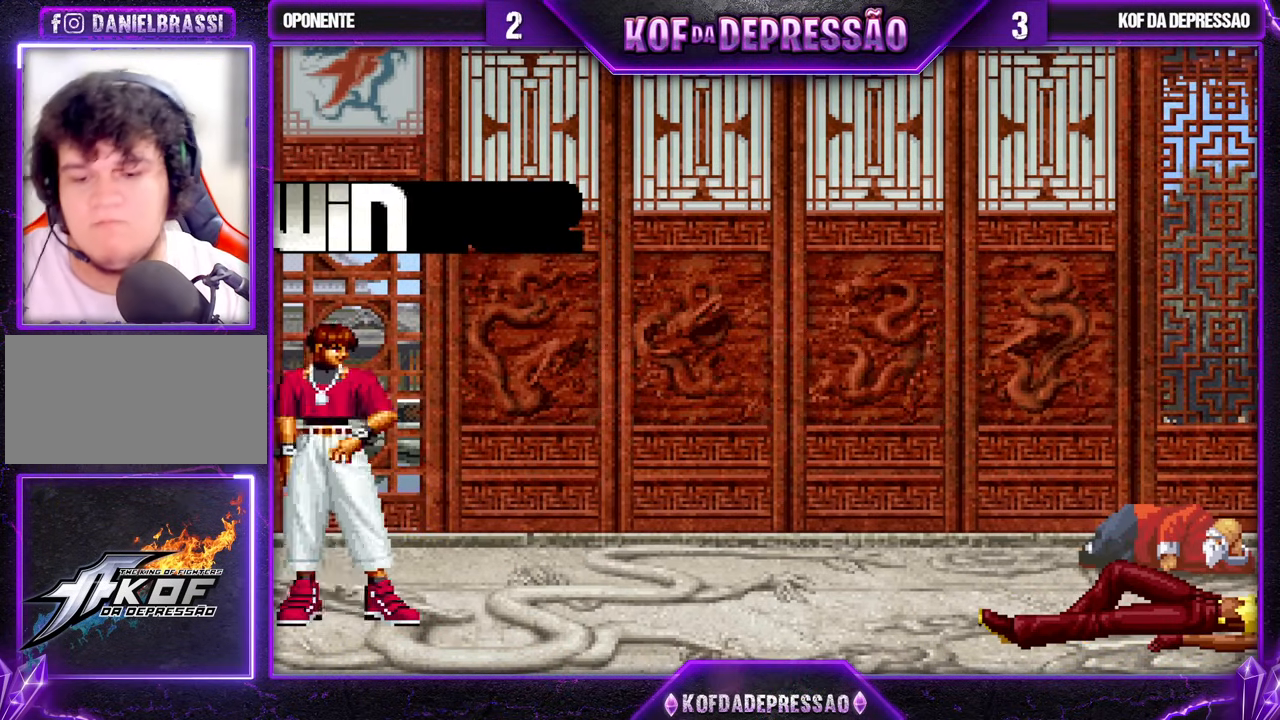
{"buttons": [], "left_stick": "center", "events": []}
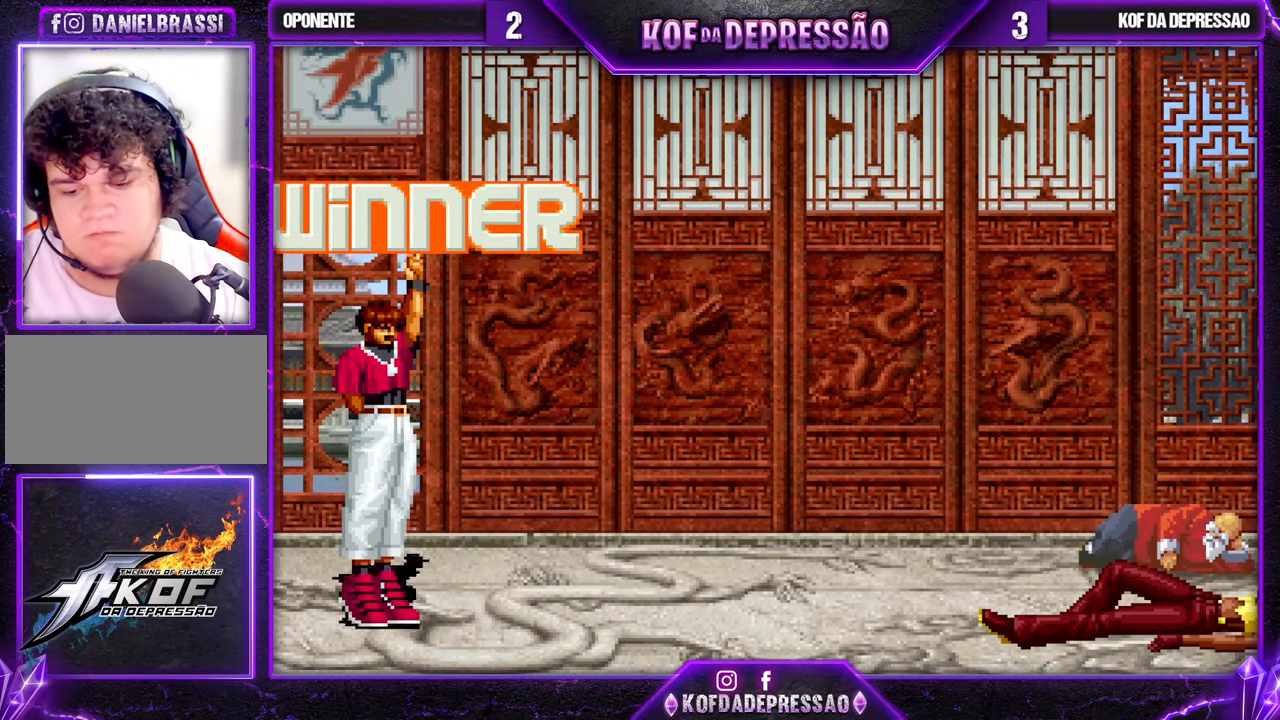
{"buttons": [], "left_stick": "center", "events": []}
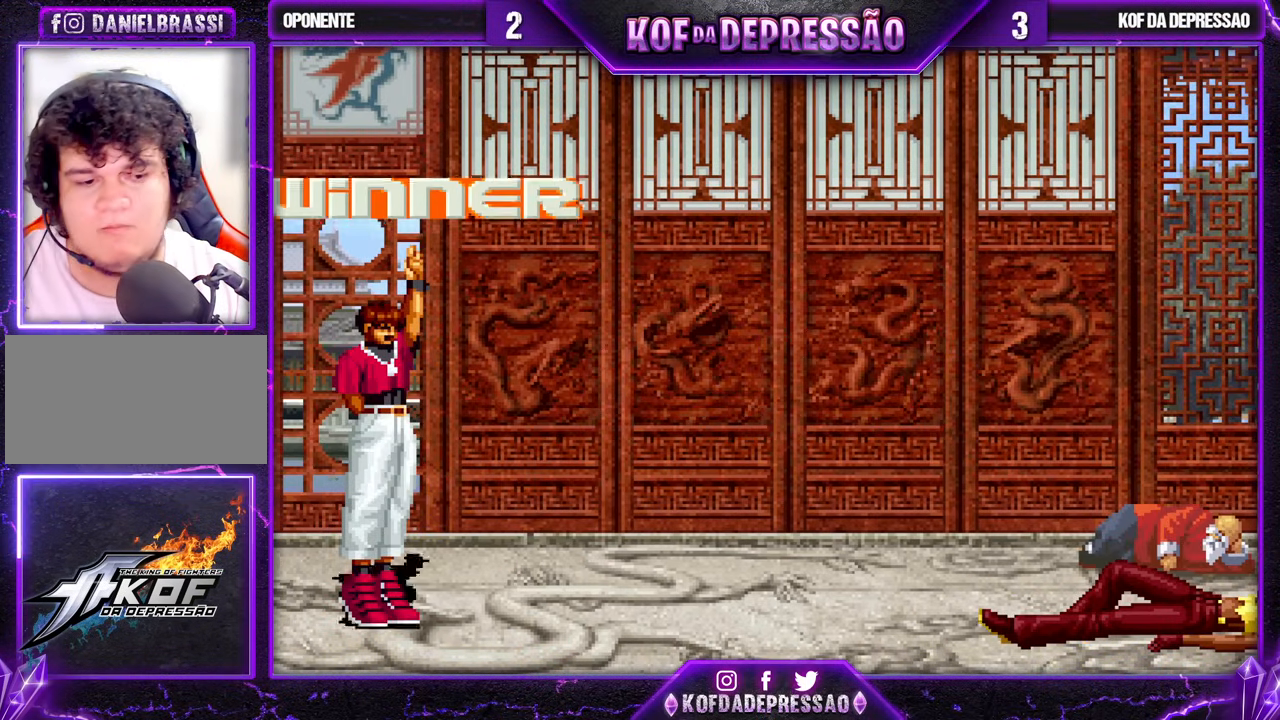
{"buttons": [], "left_stick": "center", "events": []}
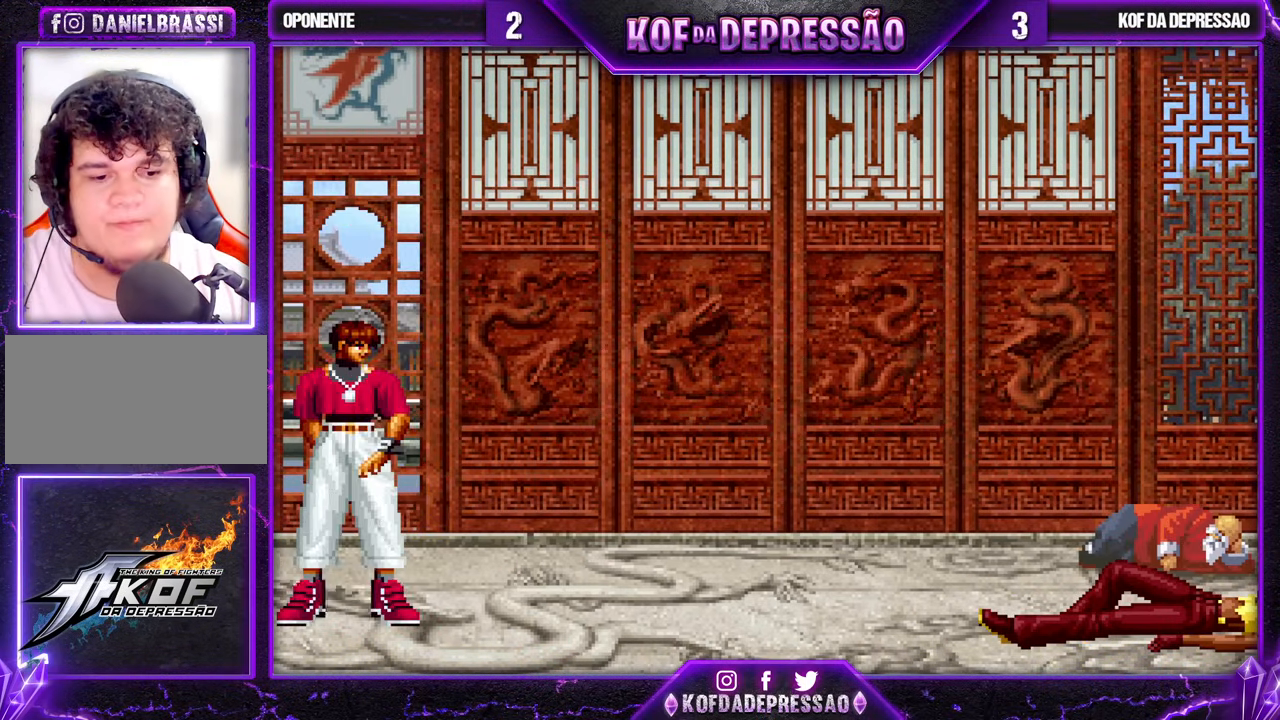
{"buttons": [], "left_stick": "center", "events": [[183, "CIRCLE", "down"], [183, "SQUARE", "down"], [233, "CIRCLE", "up"], [233, "SQUARE", "up"], [383, "SQUARE", "down"], [433, "SQUARE", "up"]]}
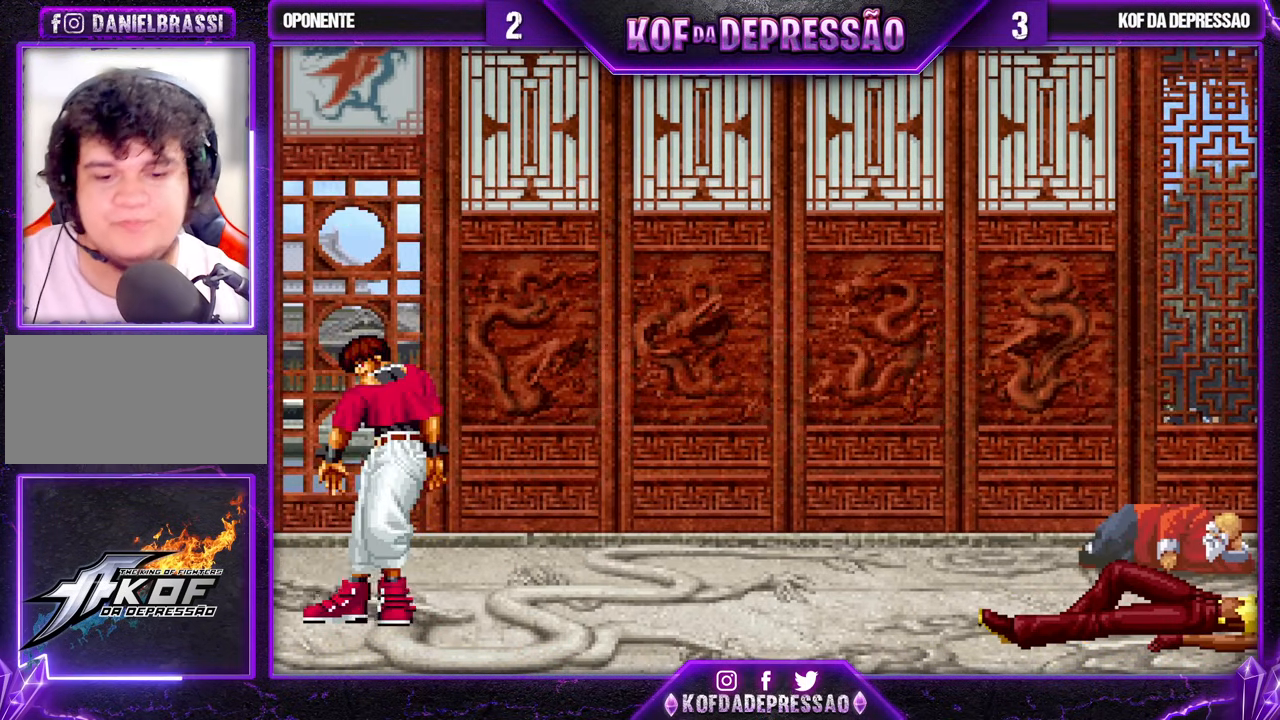
{"buttons": [], "left_stick": "center", "events": [[167, "left_stick", "up-left"], [267, "left_stick", "center"], [333, "left_stick", "up-left"], [400, "left_stick", "center"]]}
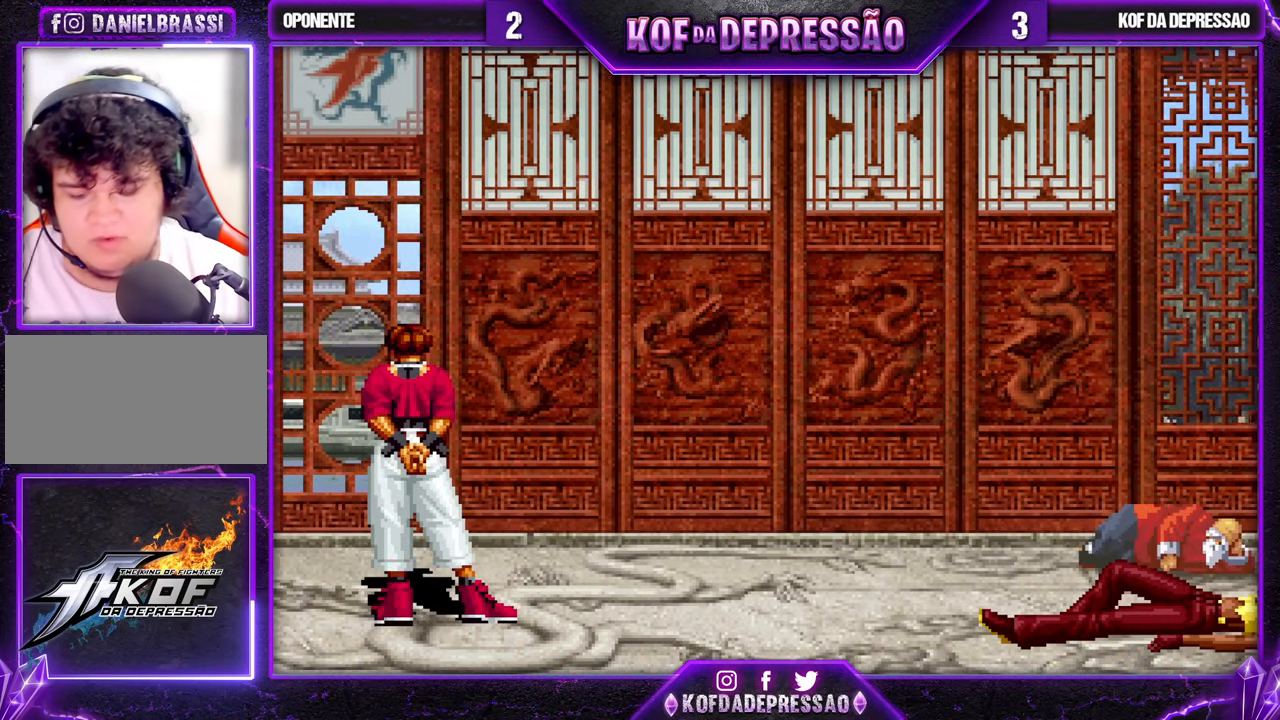
{"buttons": [], "left_stick": "center", "events": []}
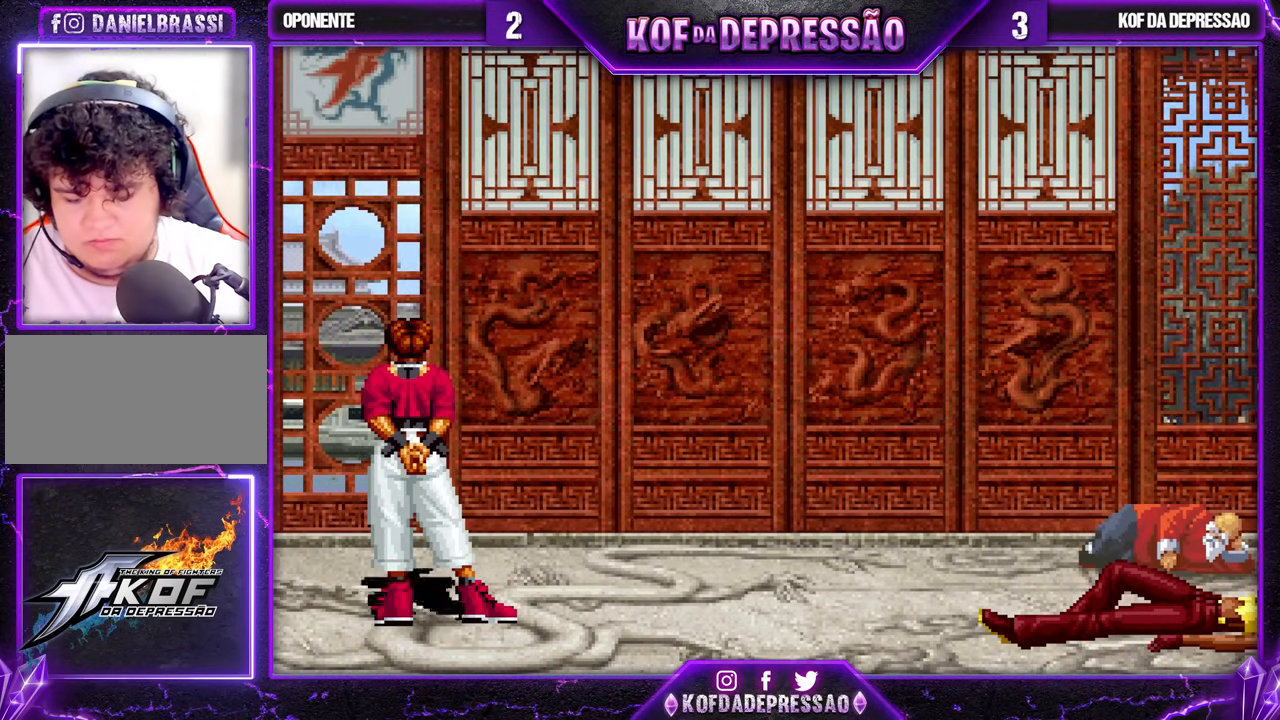
{"buttons": [], "left_stick": "center", "events": [[200, "left_stick", "left"], [283, "left_stick", "center"], [417, "left_stick", "left"], [500, "left_stick", "center"]]}
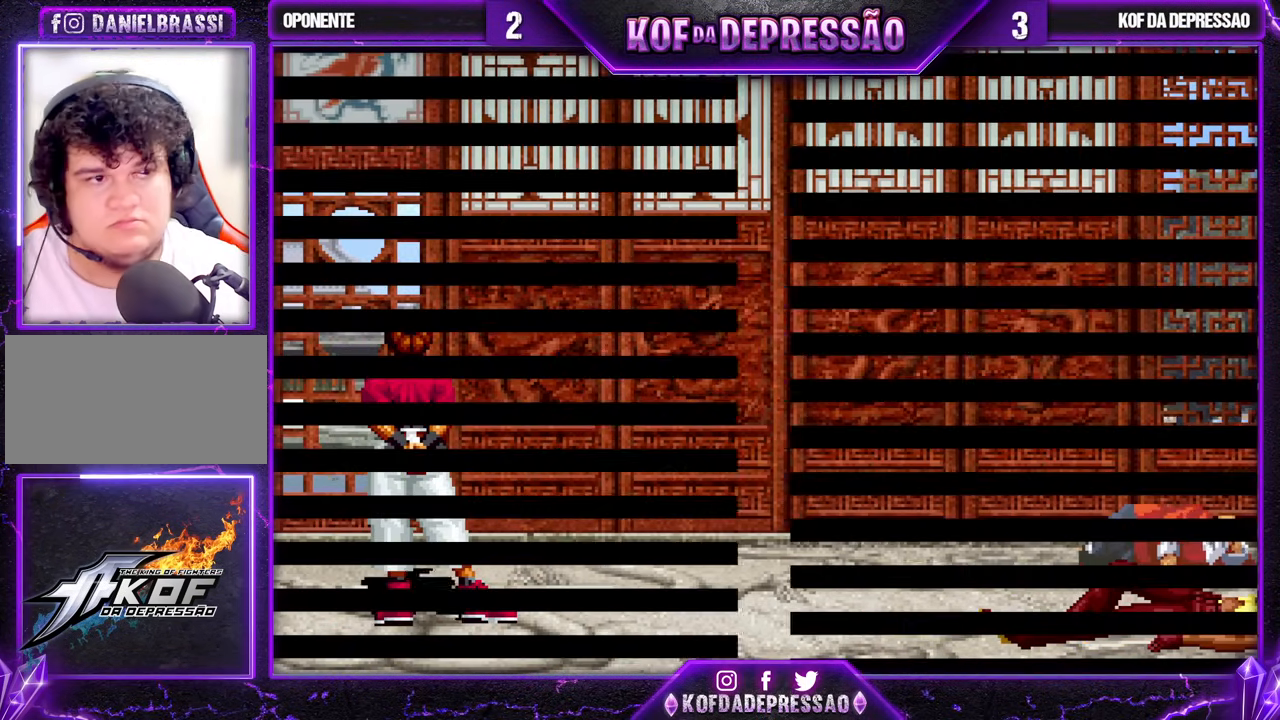
{"buttons": [], "left_stick": "center", "events": [[117, "left_stick", "left"], [217, "left_stick", "center"], [367, "left_stick", "up"], [450, "left_stick", "center"]]}
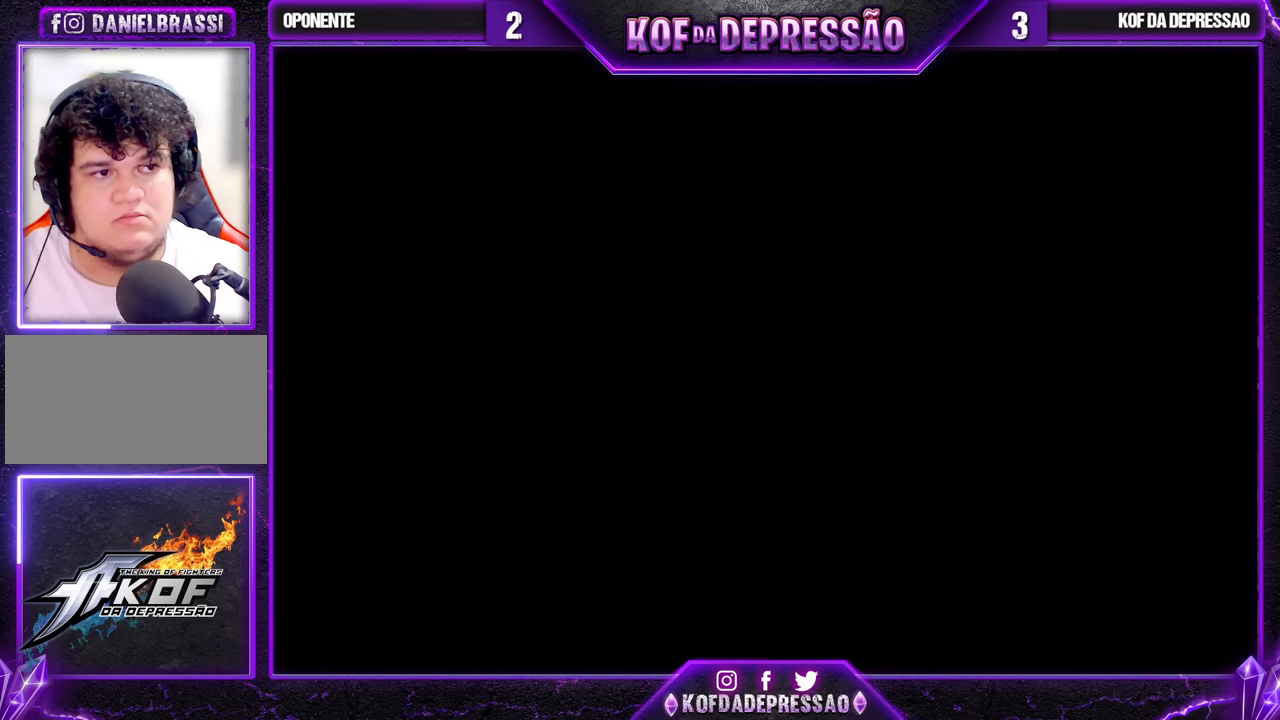
{"buttons": [], "left_stick": "up", "events": [[67, "left_stick", "up"], [133, "left_stick", "center"], [233, "left_stick", "left"], [317, "left_stick", "center"], [417, "left_stick", "up"]]}
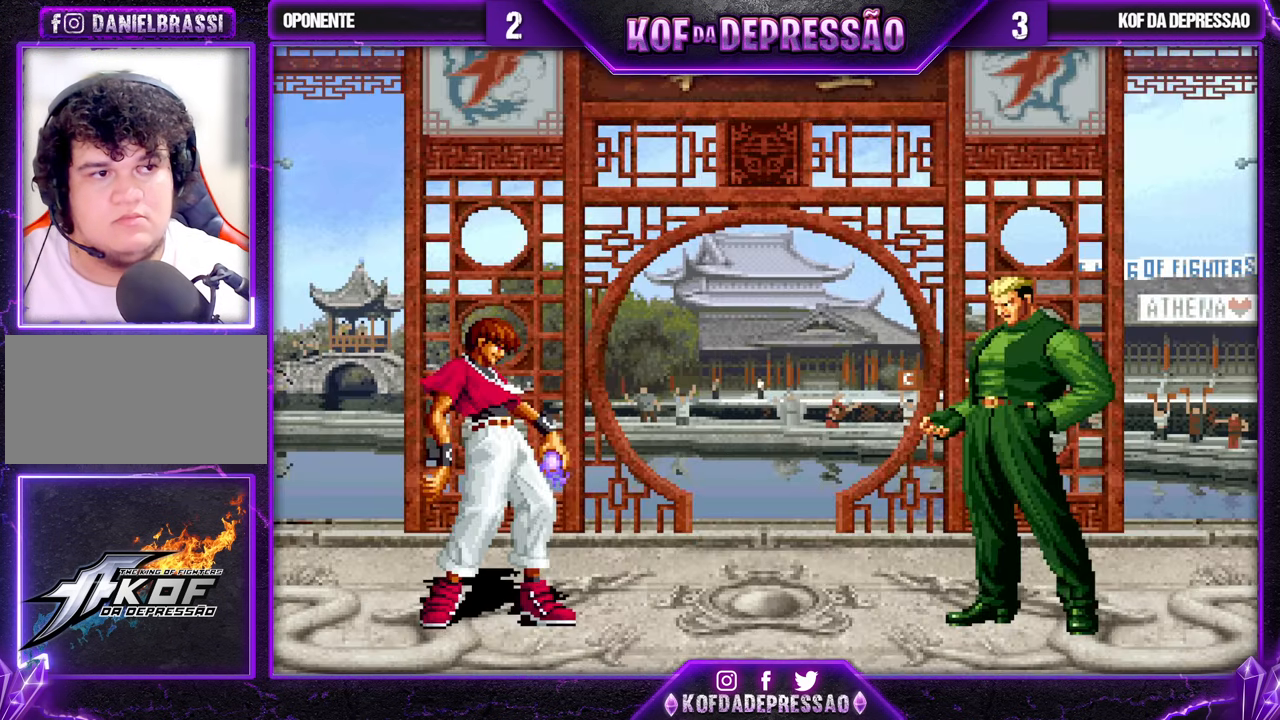
{"buttons": [], "left_stick": "up-left", "events": [[33, "left_stick", "center"], [117, "left_stick", "up-left"], [183, "left_stick", "center"], [283, "left_stick", "left"], [367, "left_stick", "center"], [450, "left_stick", "up-left"]]}
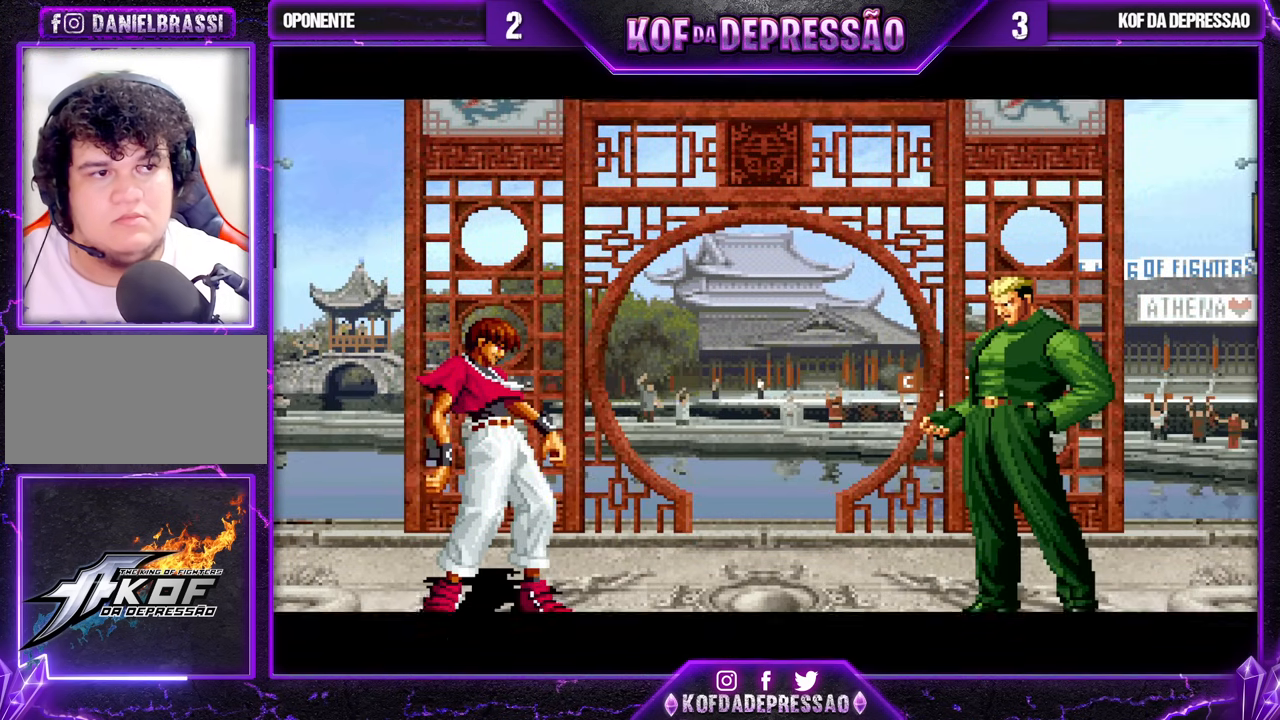
{"buttons": [], "left_stick": "up-left", "events": [[350, "left_stick", "center"], [467, "left_stick", "up-left"]]}
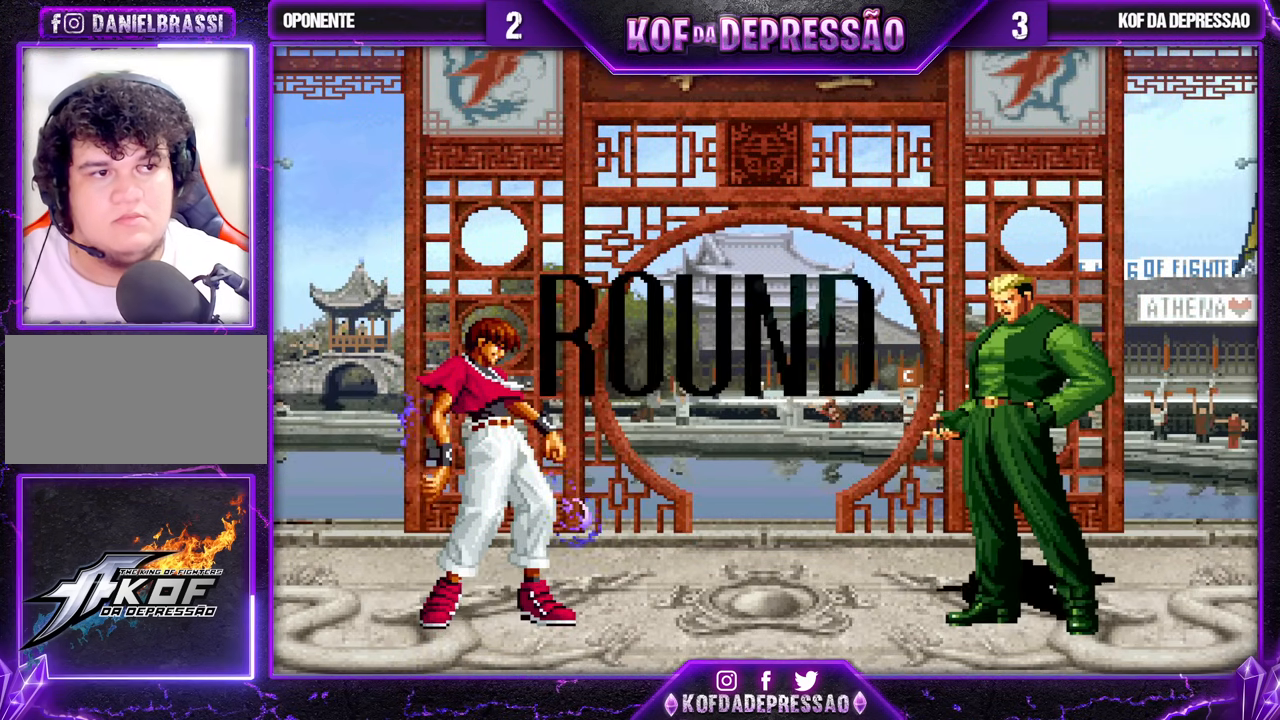
{"buttons": [], "left_stick": "up-left", "events": [[50, "left_stick", "center"], [133, "left_stick", "up-left"], [233, "left_stick", "center"], [283, "left_stick", "left"], [383, "left_stick", "center"], [450, "left_stick", "up-left"]]}
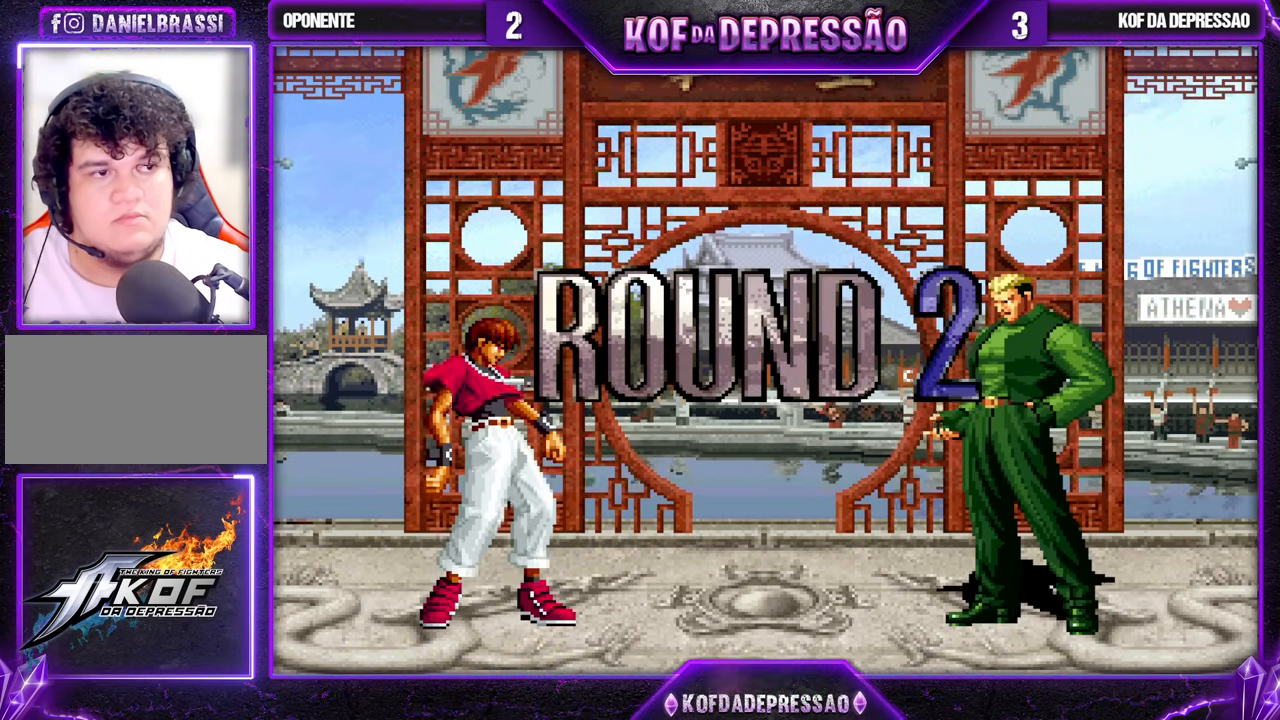
{"buttons": ["CROSS", "SQUARE", "TRIANGLE", "R1"], "left_stick": "center", "events": [[50, "left_stick", "center"], [100, "TRIANGLE", "down"], [117, "CROSS", "down"], [117, "R1", "down"], [117, "SQUARE", "down"], [133, "R1", "up"], [167, "CROSS", "up"], [167, "SQUARE", "up"], [167, "TRIANGLE", "up"], [233, "CROSS", "down"], [233, "SQUARE", "down"], [250, "TRIANGLE", "down"], [267, "R1", "down"], [283, "R1", "up"], [300, "CROSS", "up"], [300, "TRIANGLE", "up"], [317, "SQUARE", "up"], [367, "CROSS", "down"], [367, "SQUARE", "down"], [383, "R1", "down"], [383, "TRIANGLE", "down"], [417, "CROSS", "up"], [417, "R1", "up"], [417, "SQUARE", "up"], [433, "TRIANGLE", "up"], [467, "CROSS", "down"], [467, "SQUARE", "down"], [467, "TRIANGLE", "down"], [483, "R1", "down"]]}
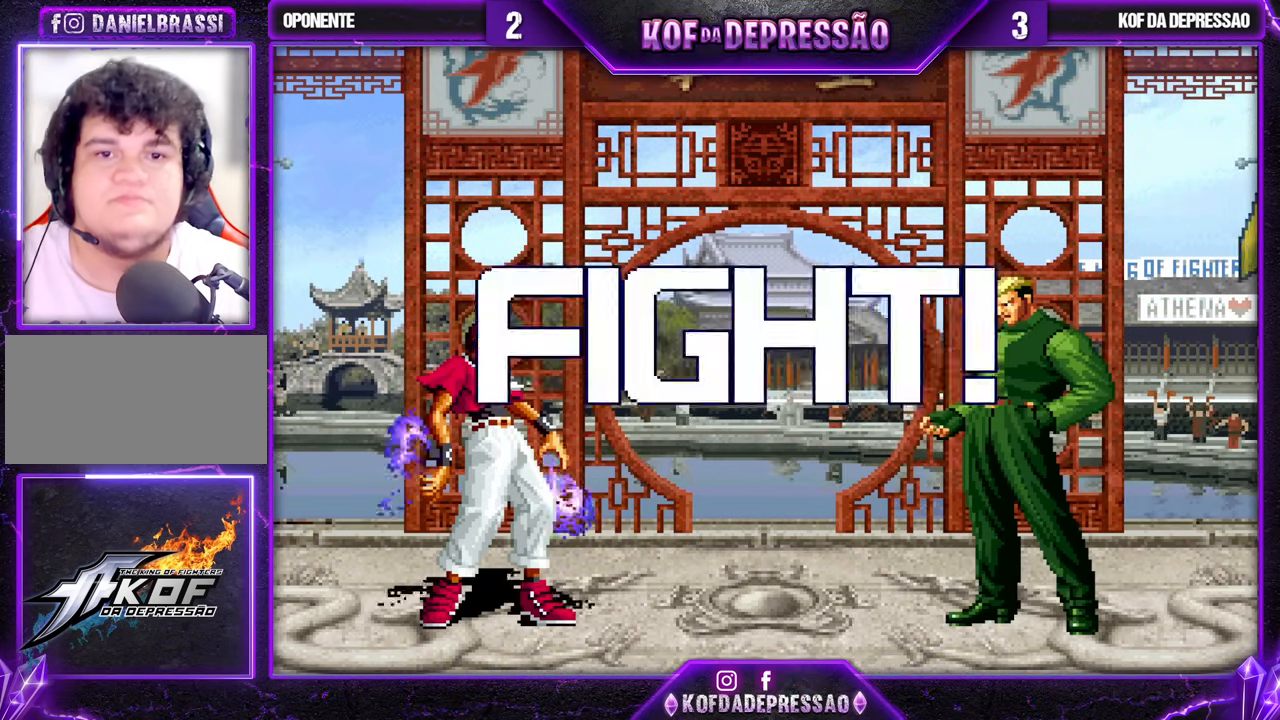
{"buttons": ["SQUARE"], "left_stick": "down-right", "events": [[150, "CROSS", "up"], [167, "R1", "up"], [167, "SQUARE", "up"], [183, "TRIANGLE", "up"], [383, "left_stick", "left"], [450, "left_stick", "center"], [500, "SQUARE", "down"], [500, "left_stick", "down-right"]]}
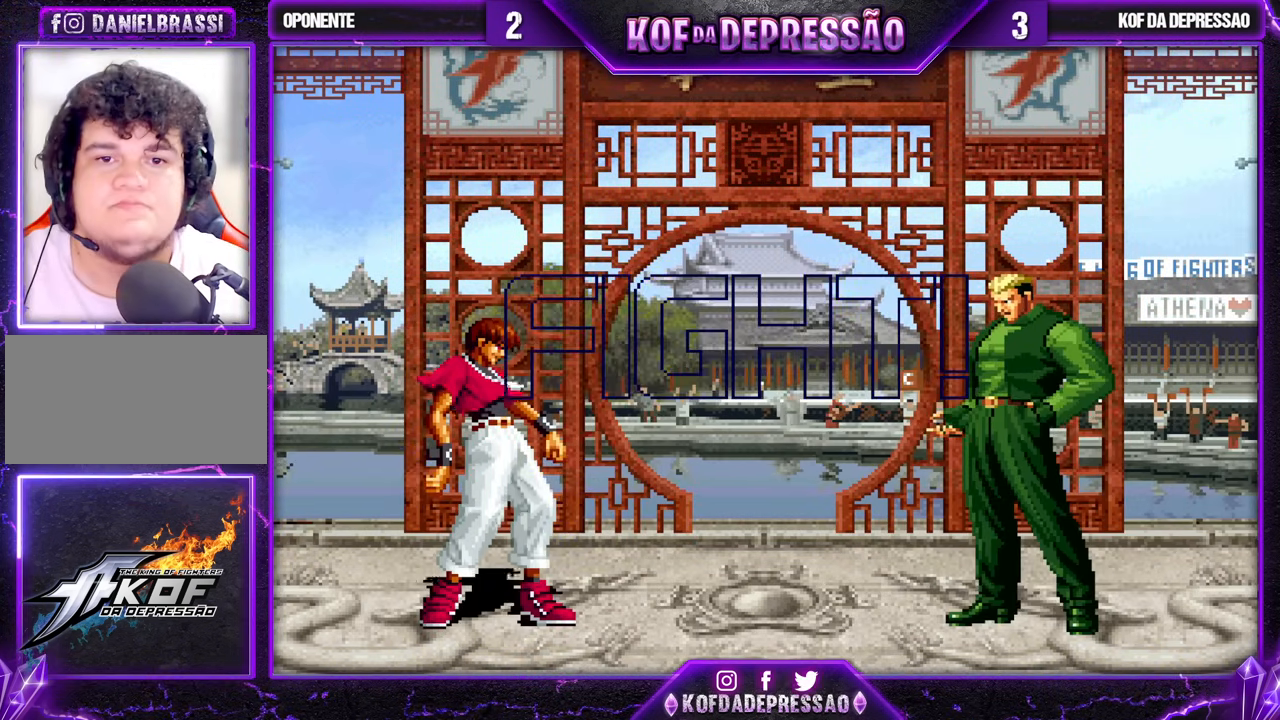
{"buttons": [], "left_stick": "down", "events": [[100, "SQUARE", "up"], [500, "left_stick", "down"]]}
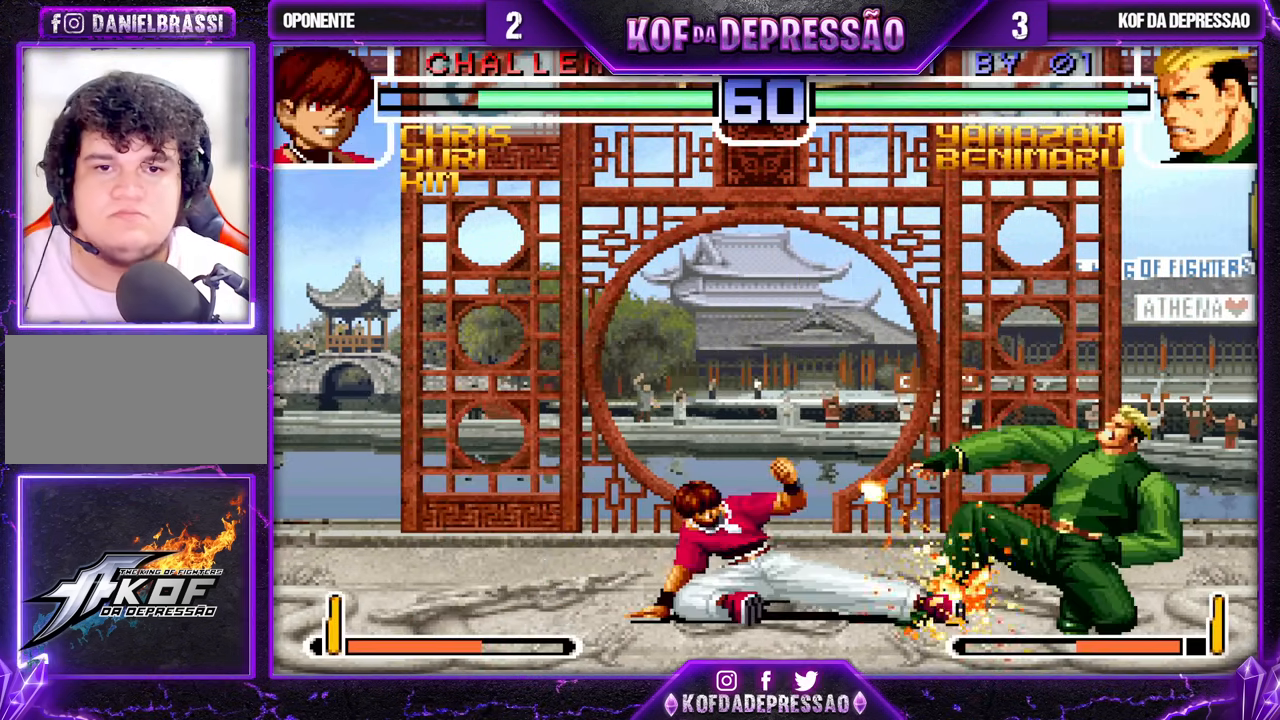
{"buttons": [], "left_stick": "center", "events": [[200, "left_stick", "right"], [250, "TRIANGLE", "down"], [300, "left_stick", "center"], [333, "TRIANGLE", "up"]]}
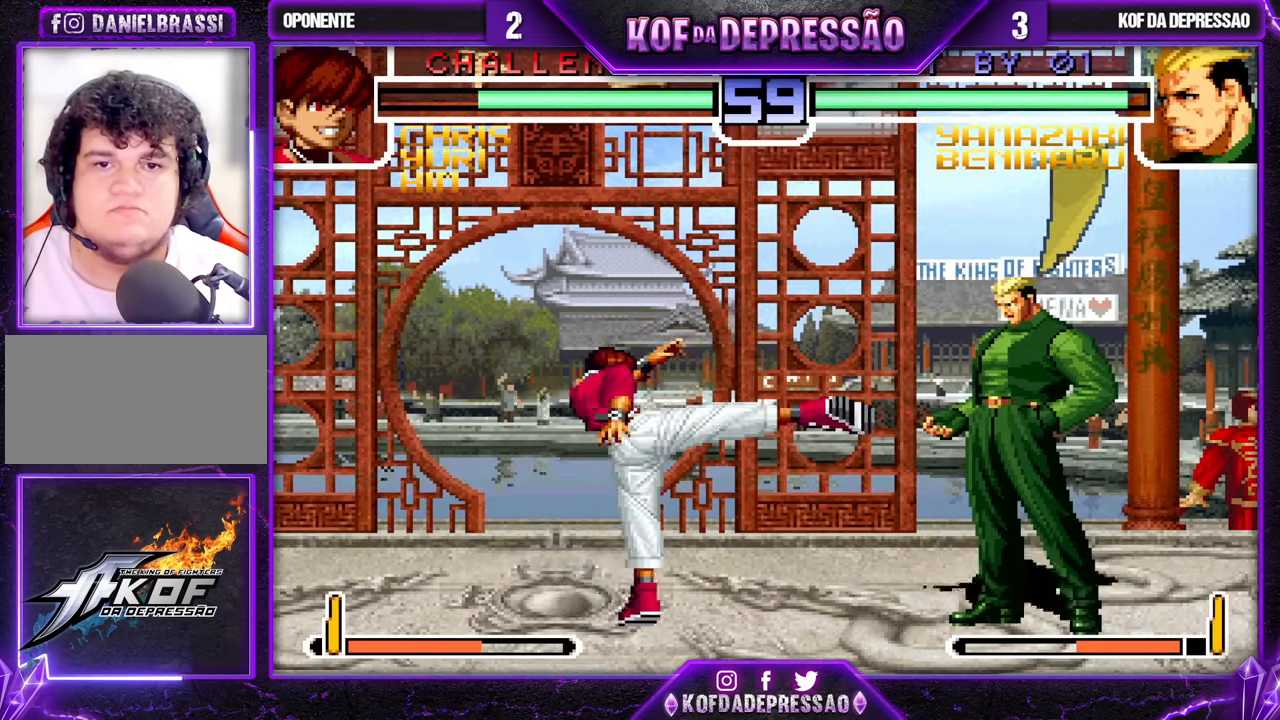
{"buttons": [], "left_stick": "center", "events": [[233, "left_stick", "down"], [283, "left_stick", "right"], [300, "TRIANGLE", "down"], [367, "TRIANGLE", "up"], [383, "left_stick", "center"]]}
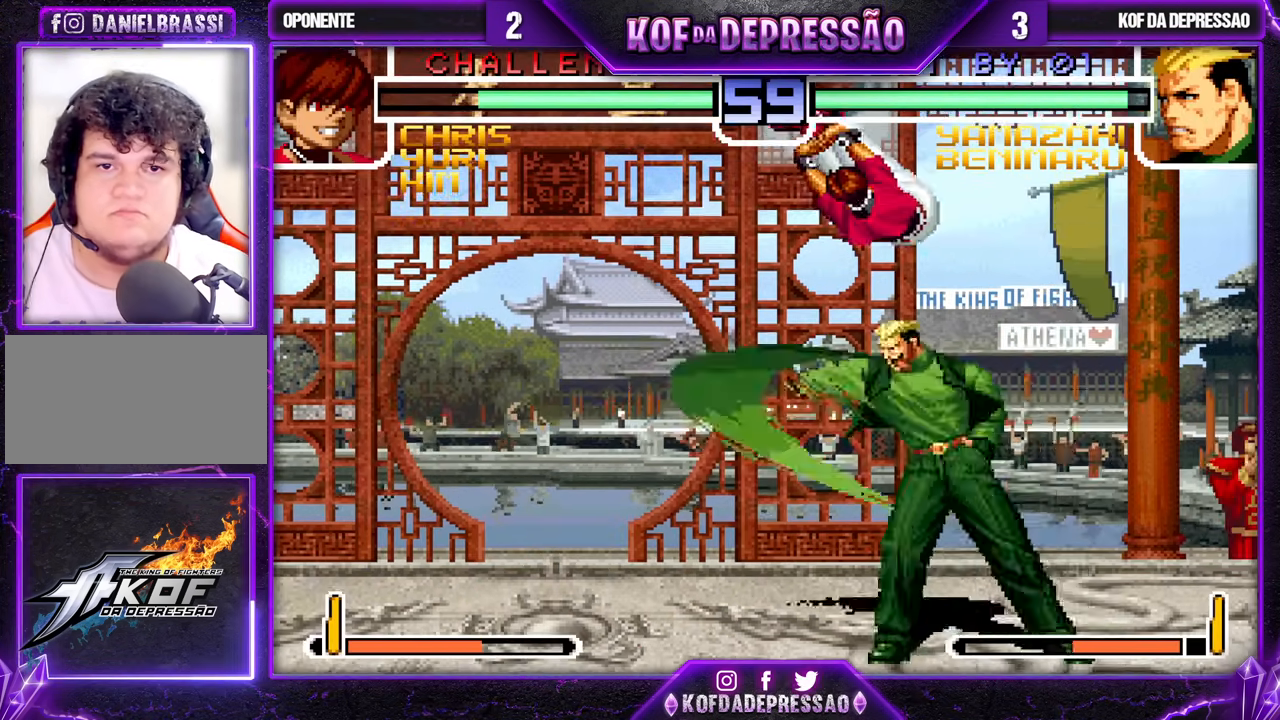
{"buttons": [], "left_stick": "down-right", "events": [[283, "left_stick", "down-right"]]}